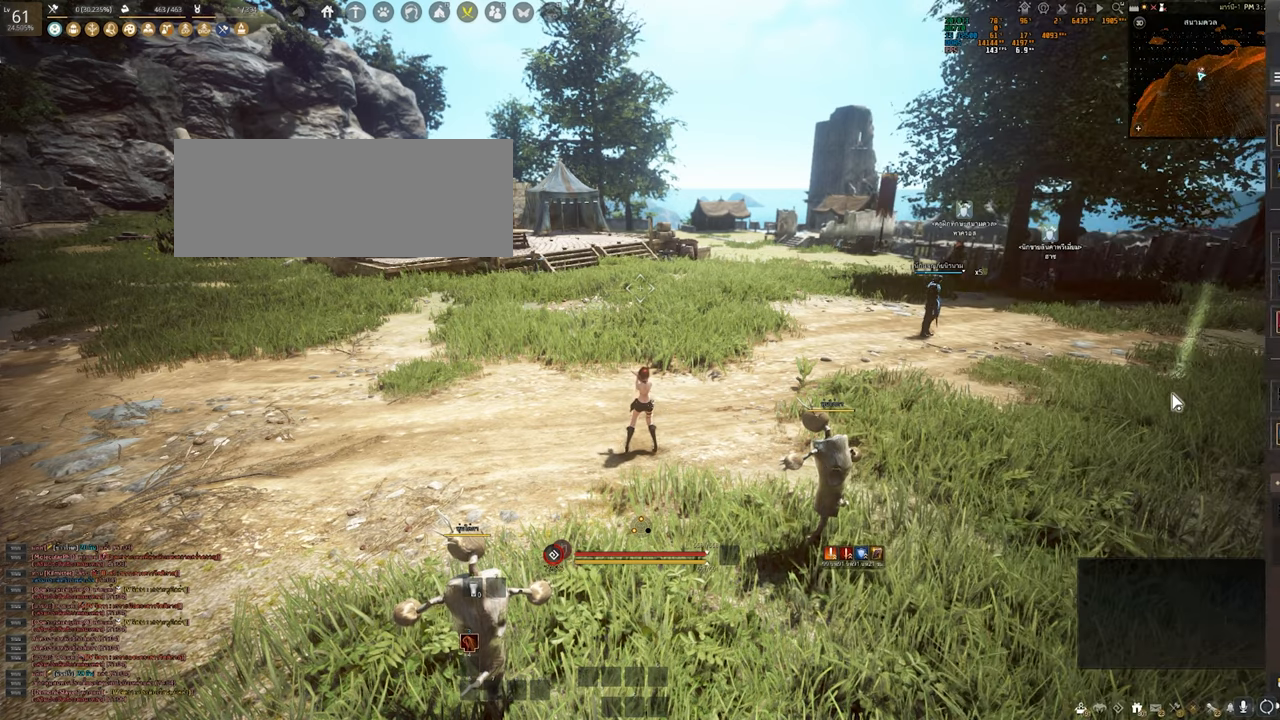
Gameplay with keyboard and mouse; each line is a JSON object with the keys and mouse buttons held at the frame after it. "events" lists presses ("down") and releases ("up") of "a", "b", "d", "e", "q", "s", "shift", "space", "tab", "w", "x", "mouse_left" and "mouse_right" between this image and that frame as [ms after this image, input, new state], when the widget could be followed in between. "mouse_left", "mouse_right" = the "left", "right" buttons of the "mouse" list. No other keys are recorded. Mouse movement is not recorded. Not read: other_keys.
{"keys": ["w"], "mouse": [], "events": [[500, "w", "down"]]}
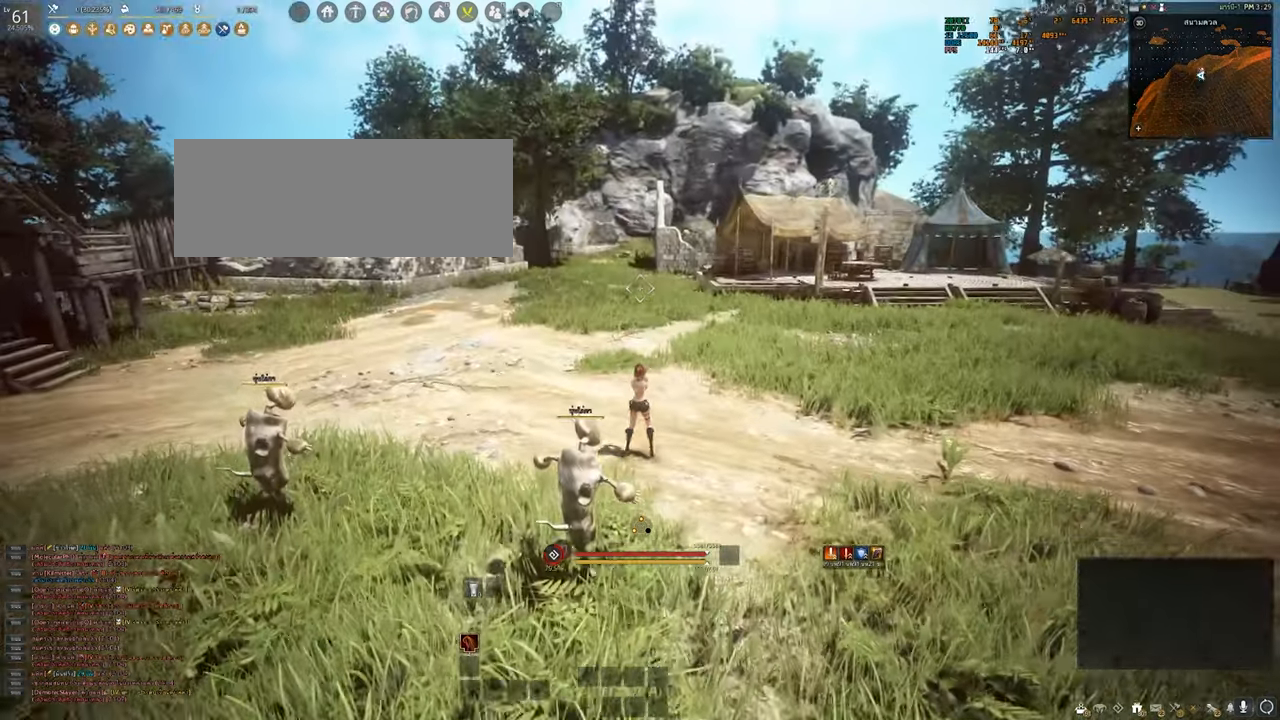
{"keys": ["w"], "mouse": [], "events": []}
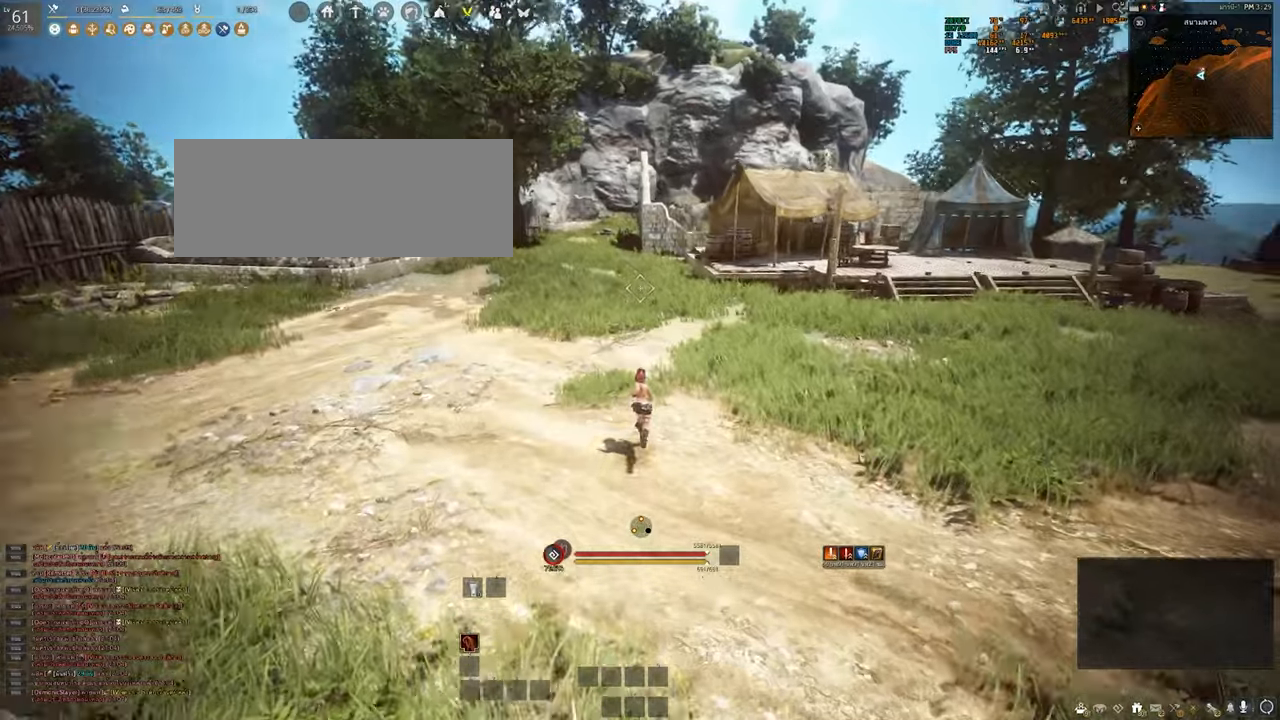
{"keys": [], "mouse": [], "events": [[67, "w", "up"]]}
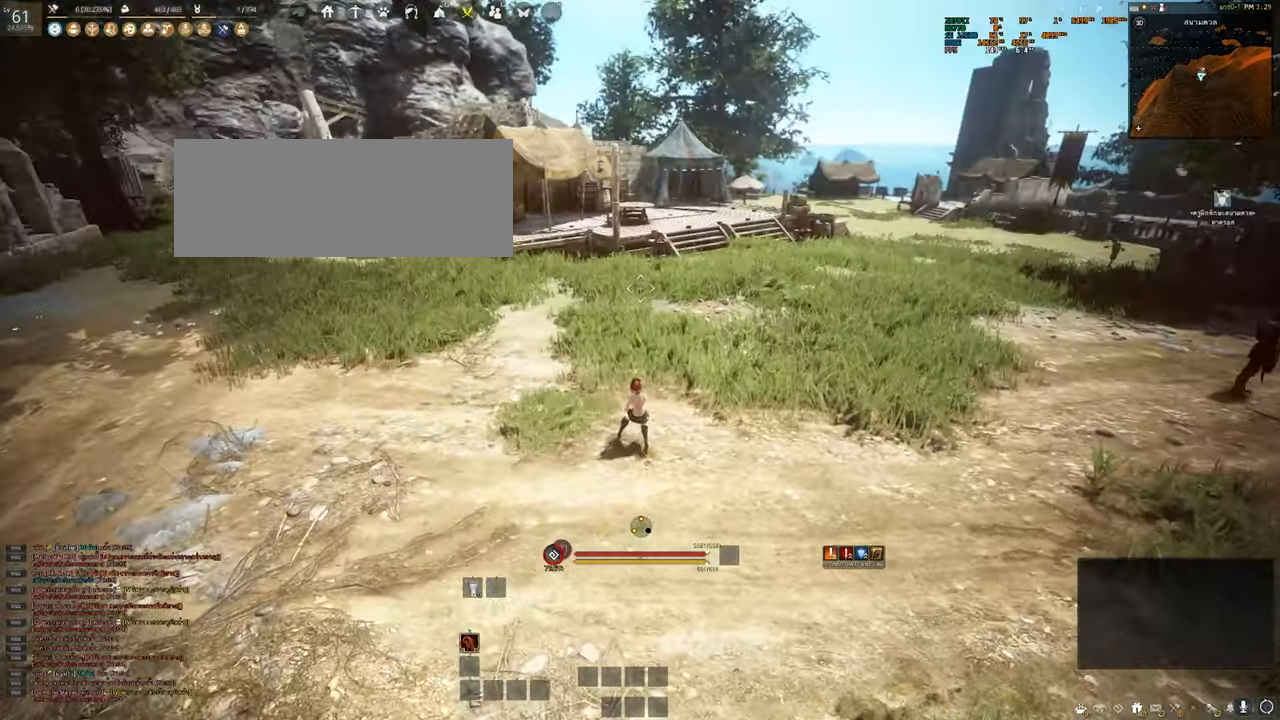
{"keys": [], "mouse": [], "events": []}
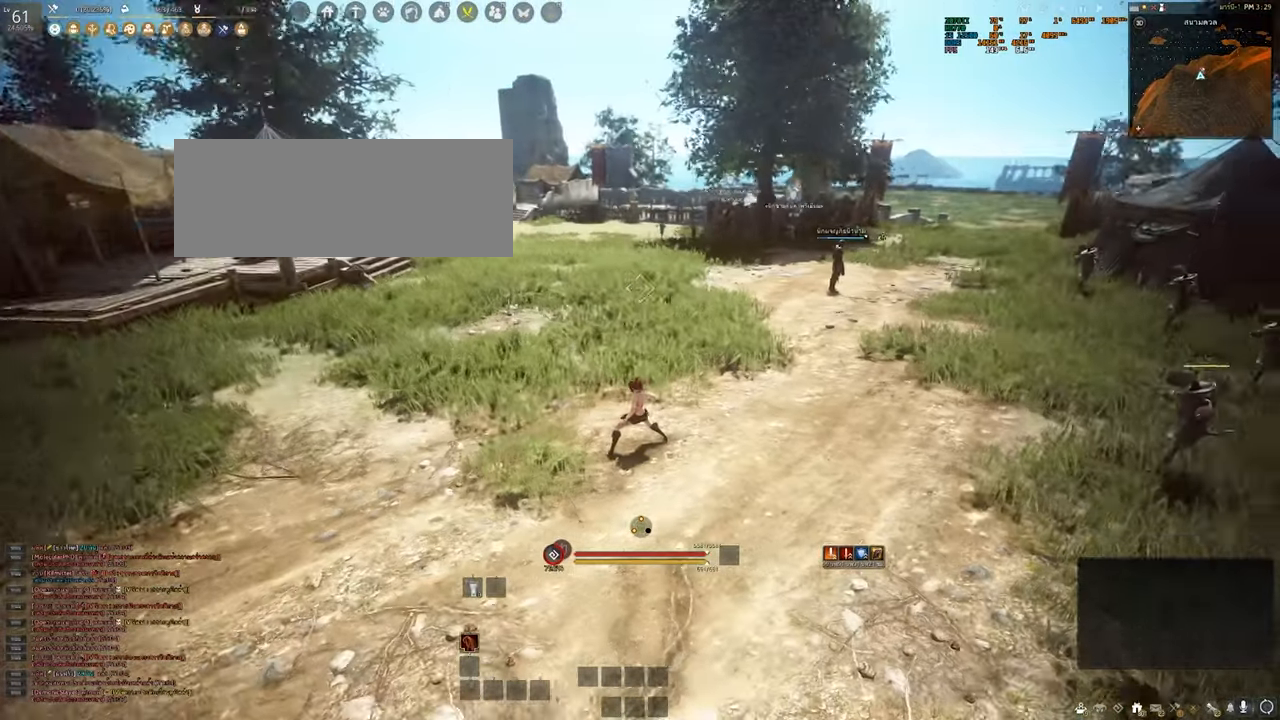
{"keys": [], "mouse": [], "events": []}
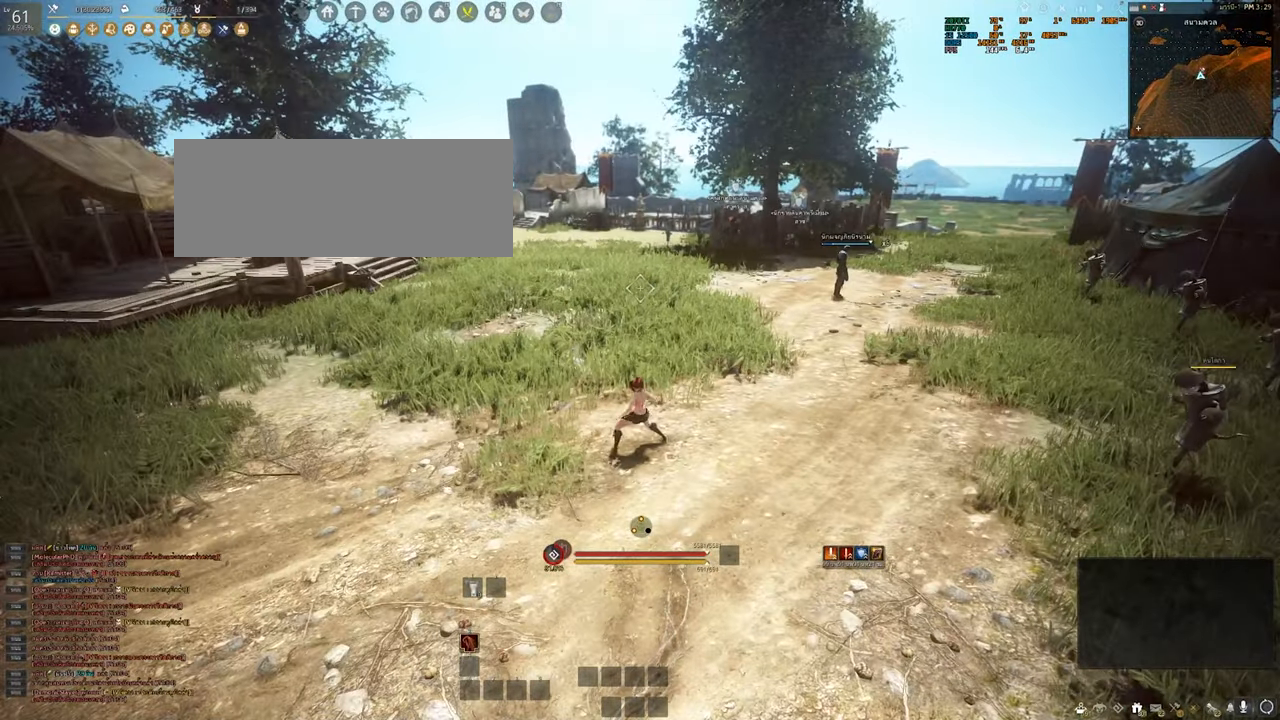
{"keys": ["w"], "mouse": [], "events": [[467, "w", "down"]]}
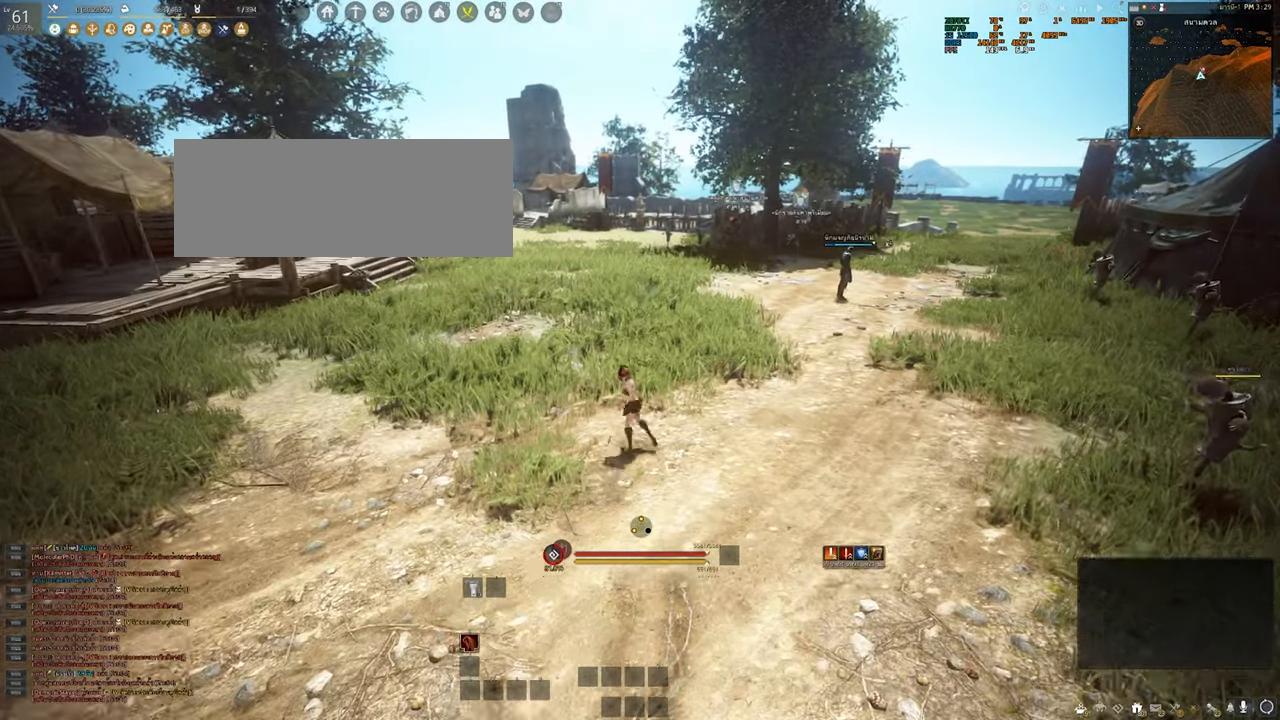
{"keys": [], "mouse": [], "events": [[117, "w", "up"]]}